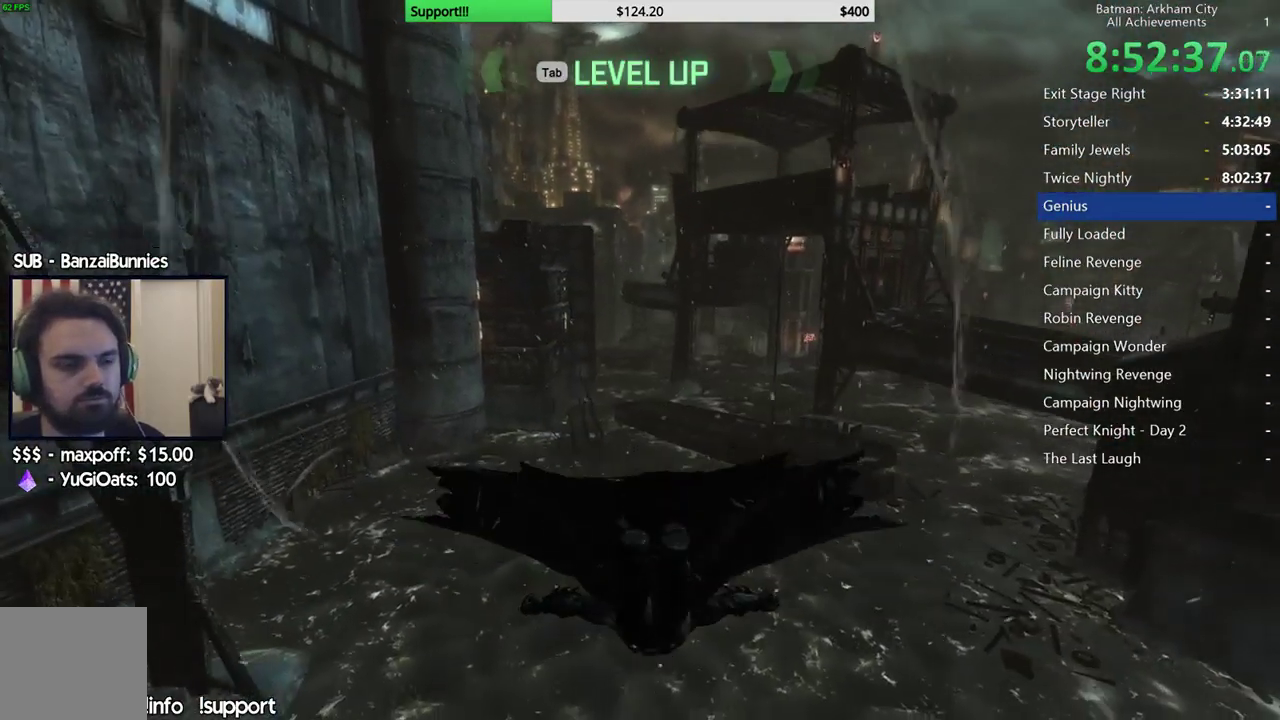
Gameplay with a controller (Xbox layout); each line is a JSON object with the inputs held at the frame after it. "events" lists button and stick changes between this image and that frame as [ms after this image, input, new state], when the widget could be followed in between.
{"buttons": [], "left_stick": "center", "right_stick": "center", "events": []}
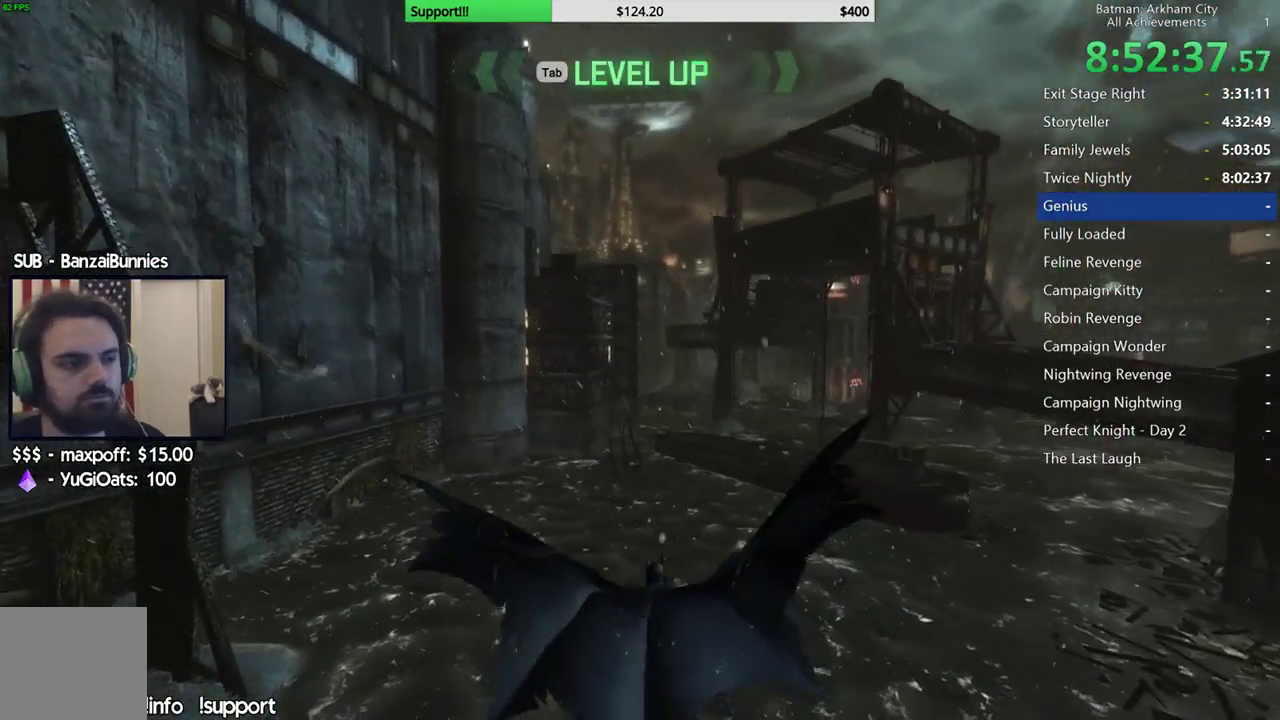
{"buttons": [], "left_stick": "center", "right_stick": "center", "events": []}
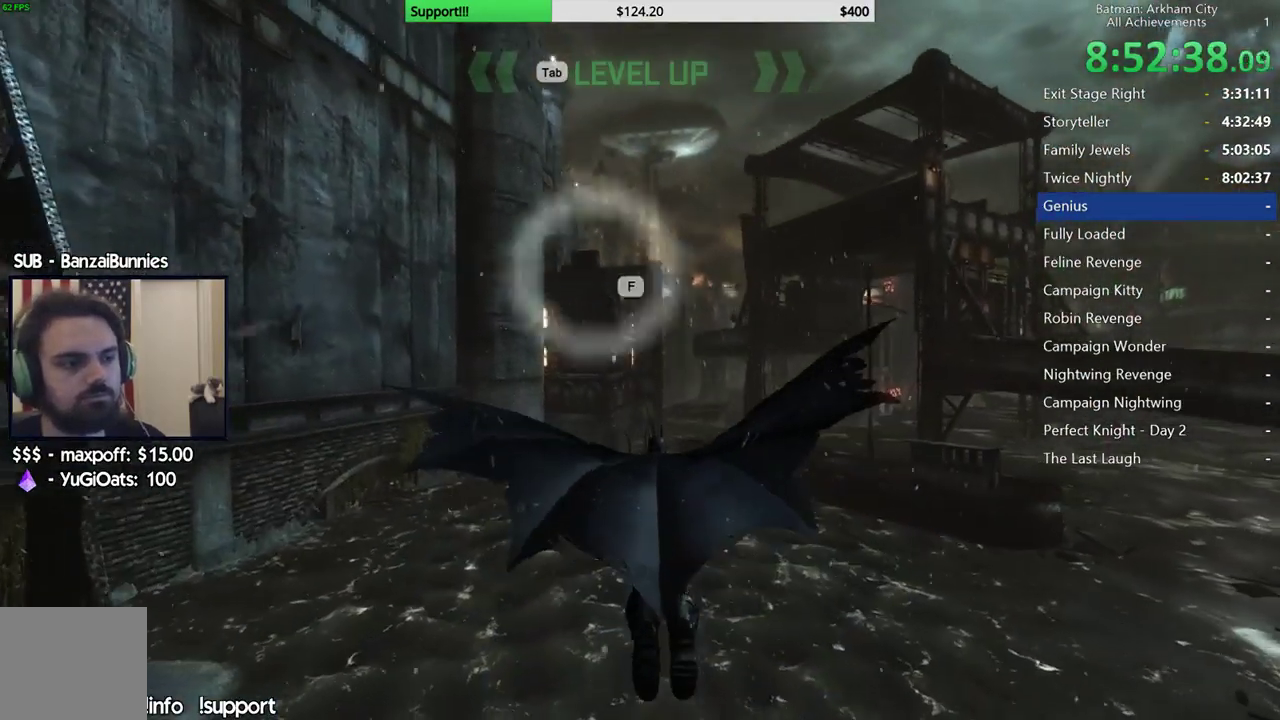
{"buttons": [], "left_stick": "center", "right_stick": "center", "events": []}
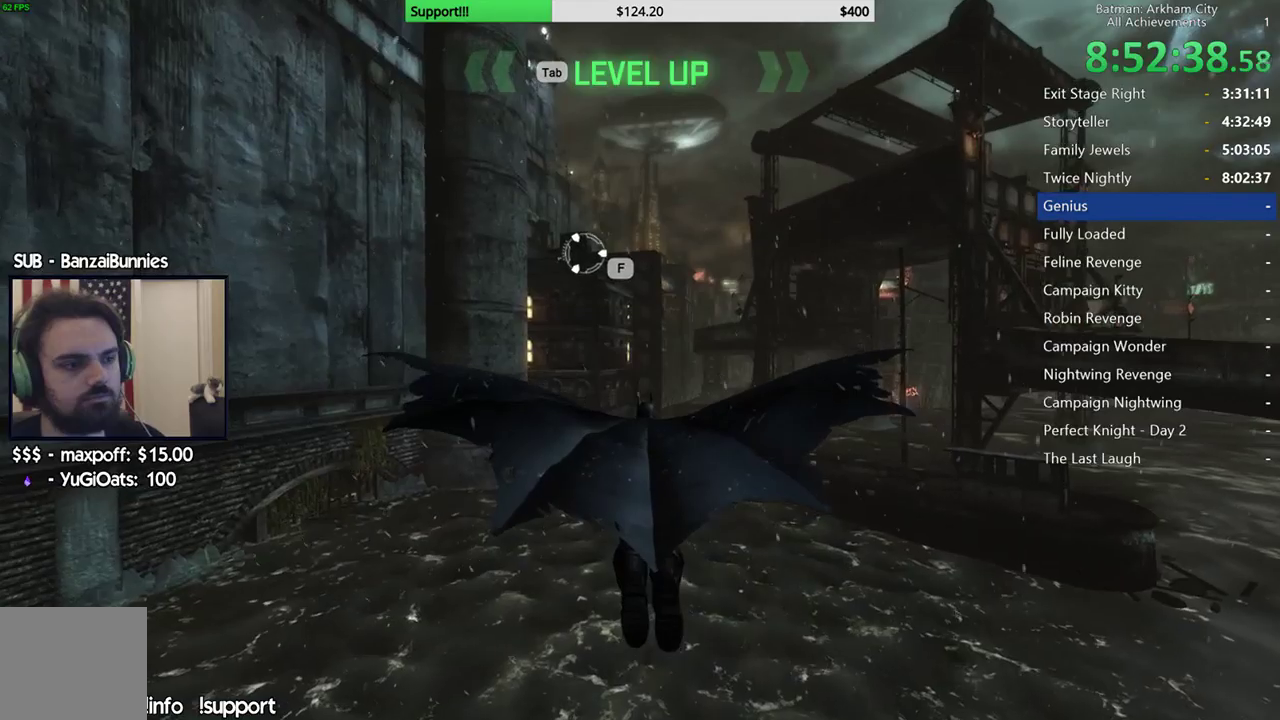
{"buttons": [], "left_stick": "up-right", "right_stick": "center", "events": [[300, "left_stick", "up-right"]]}
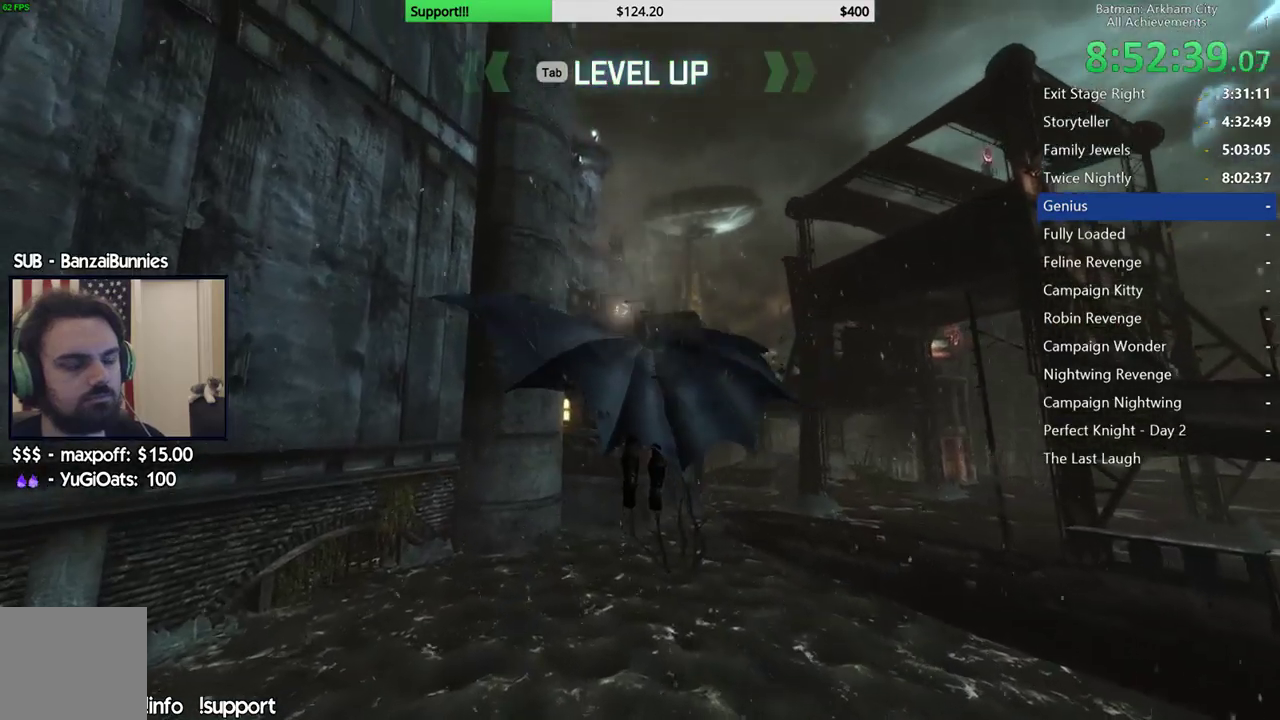
{"buttons": [], "left_stick": "up-right", "right_stick": "center", "events": []}
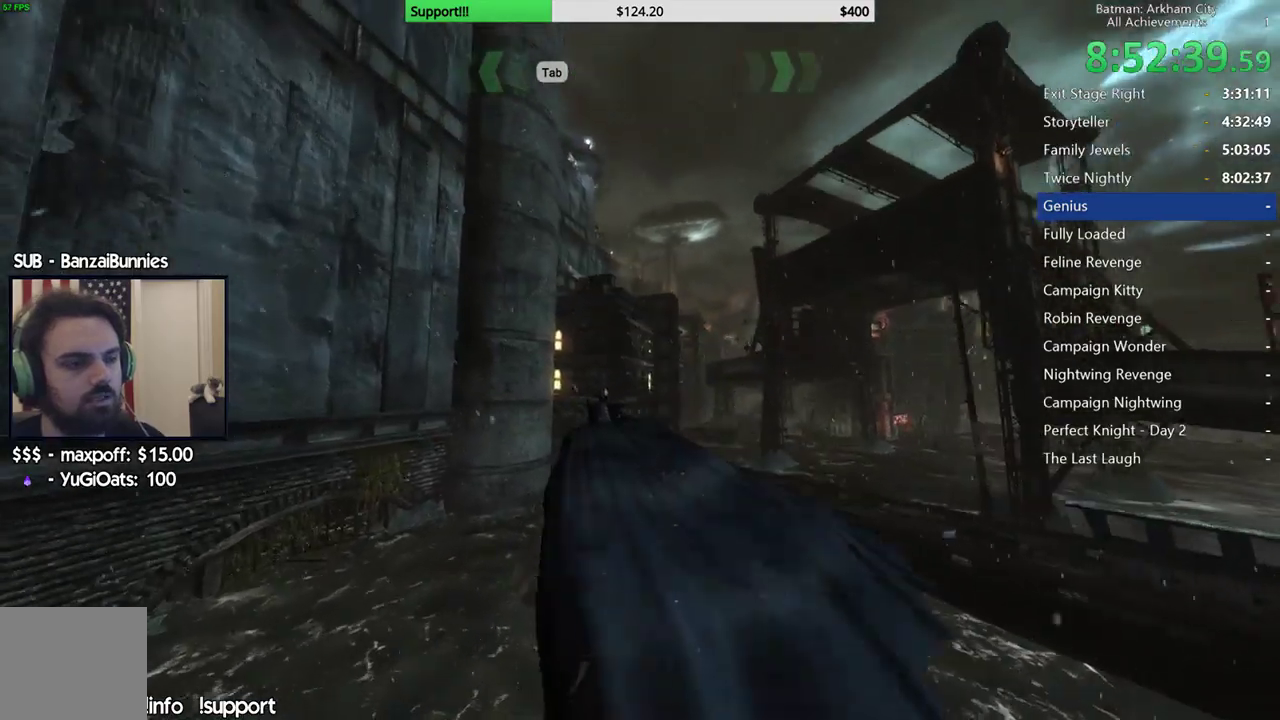
{"buttons": [], "left_stick": "up-right", "right_stick": "center", "events": []}
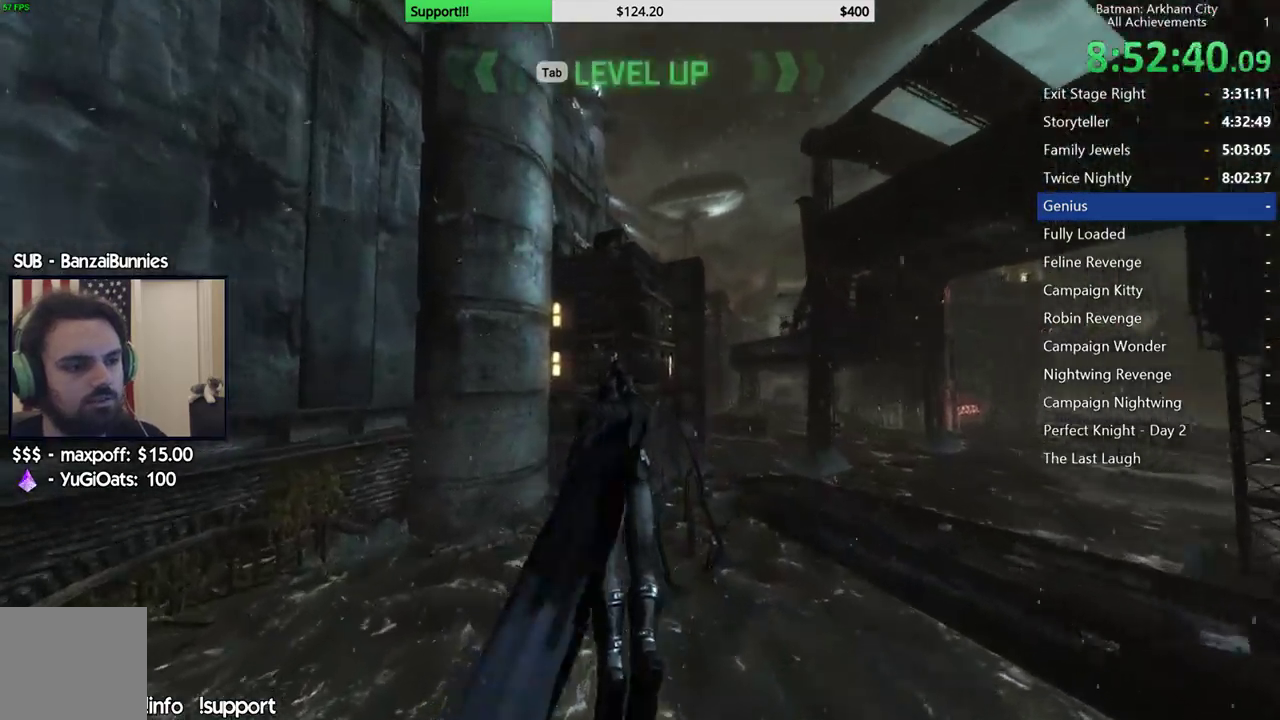
{"buttons": [], "left_stick": "up-right", "right_stick": "center", "events": []}
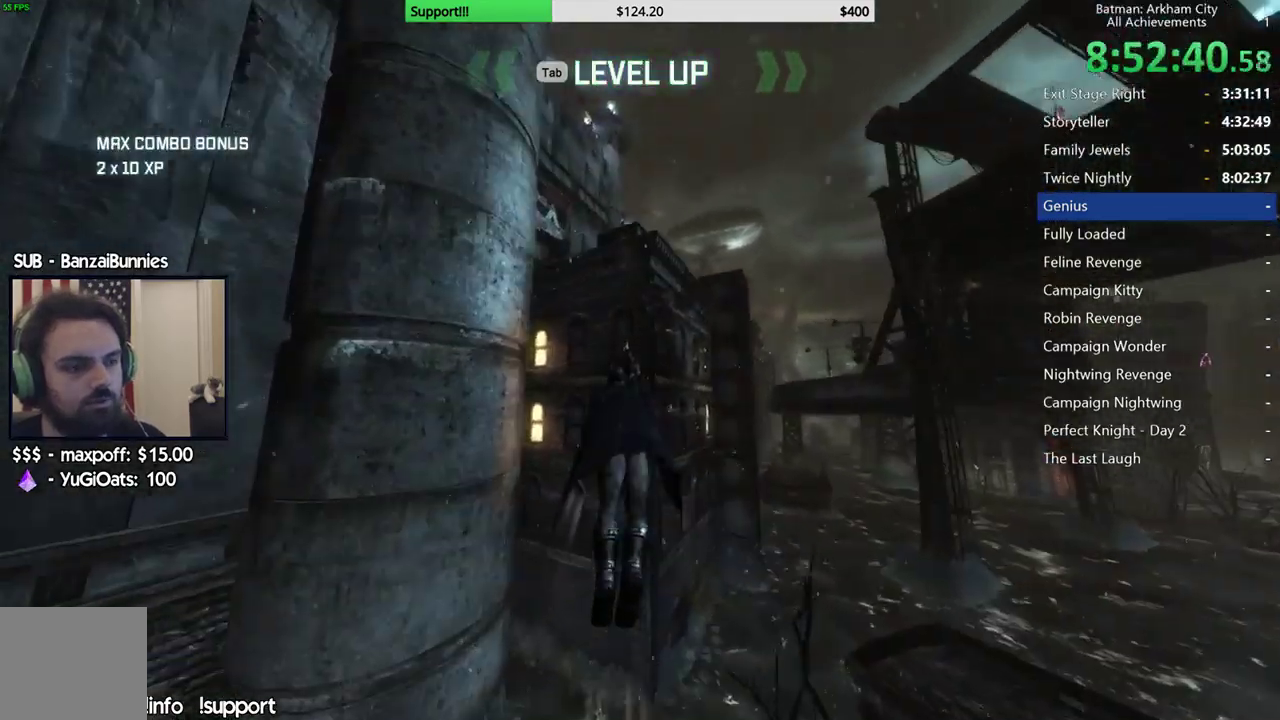
{"buttons": [], "left_stick": "up-right", "right_stick": "center", "events": []}
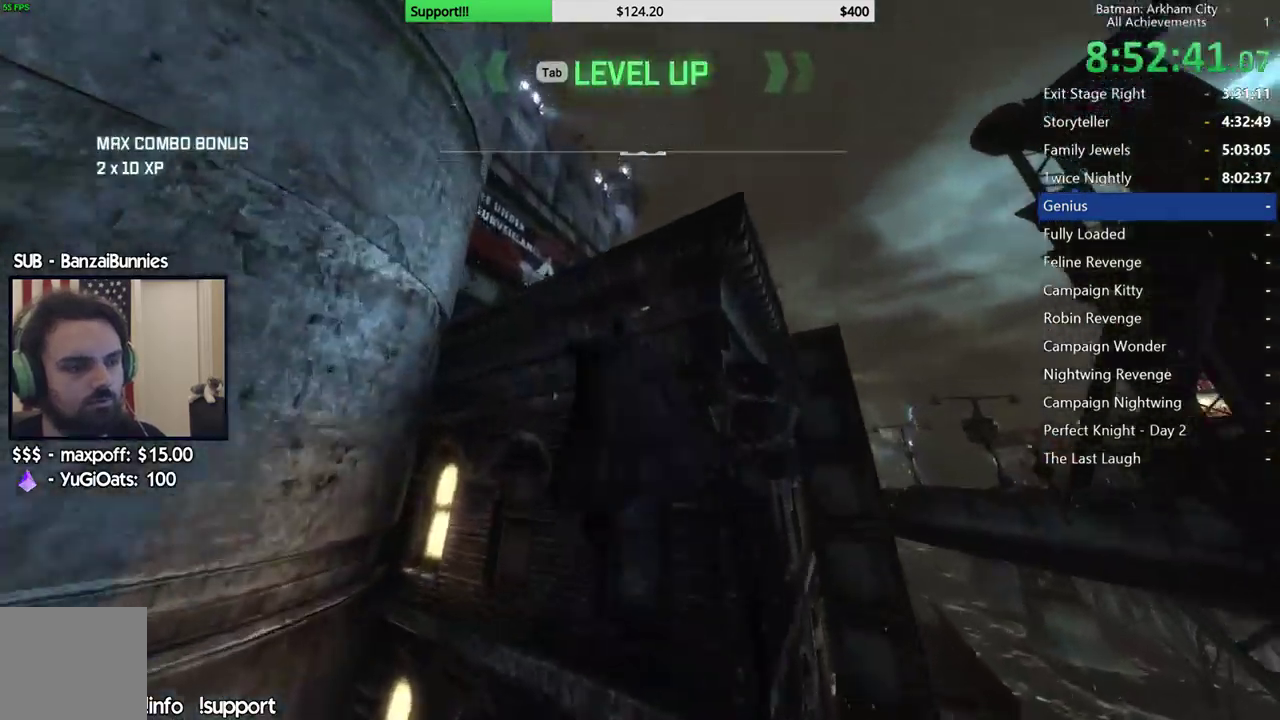
{"buttons": [], "left_stick": "center", "right_stick": "center", "events": [[317, "left_stick", "center"]]}
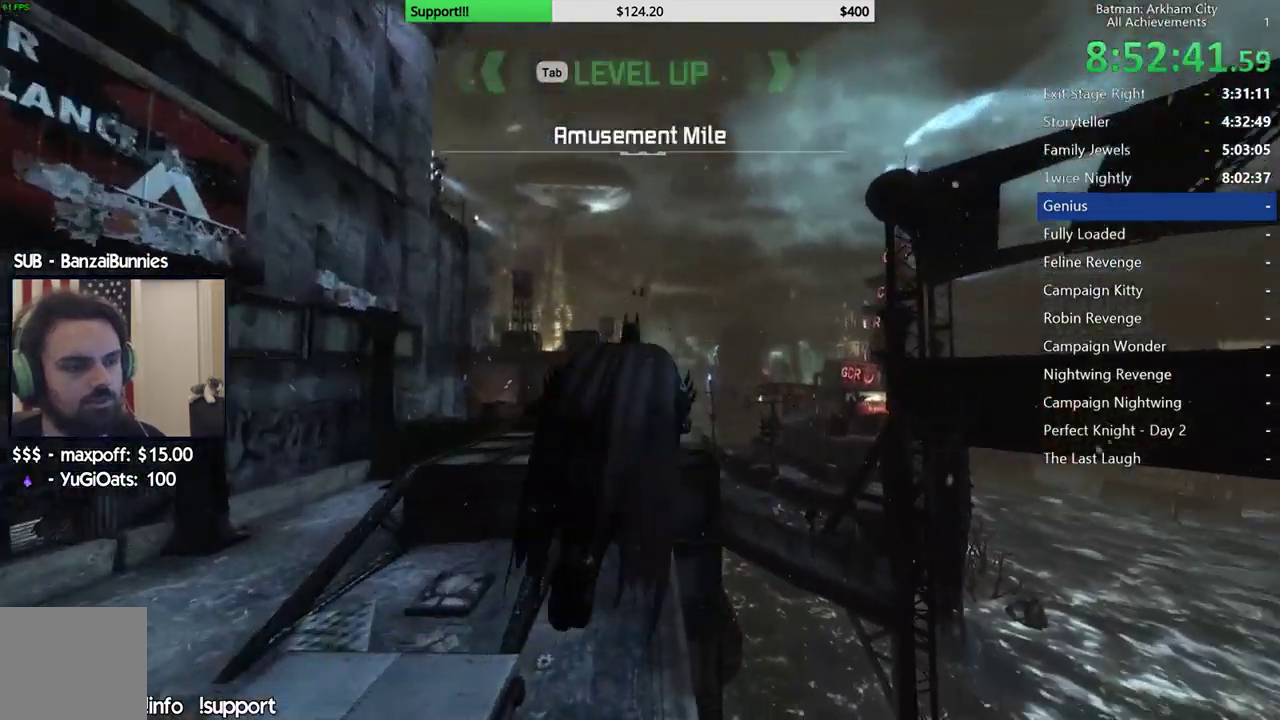
{"buttons": [], "left_stick": "center", "right_stick": "center", "events": []}
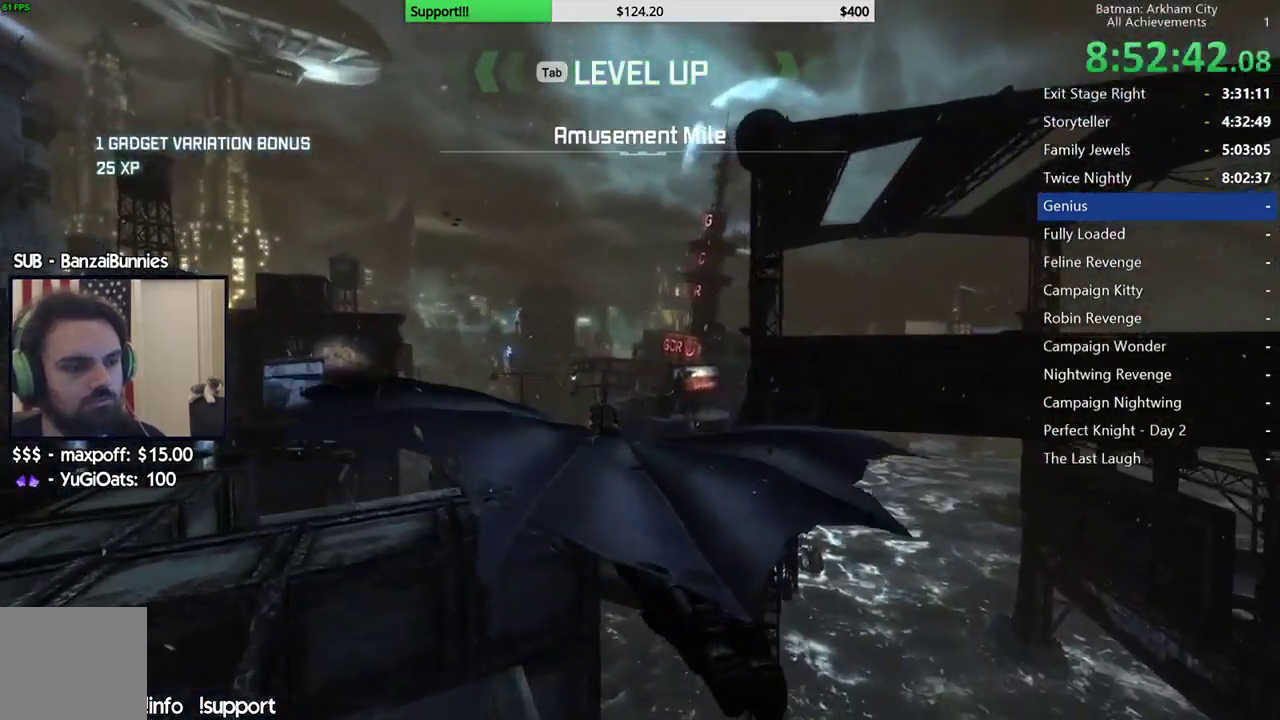
{"buttons": [], "left_stick": "center", "right_stick": "center", "events": []}
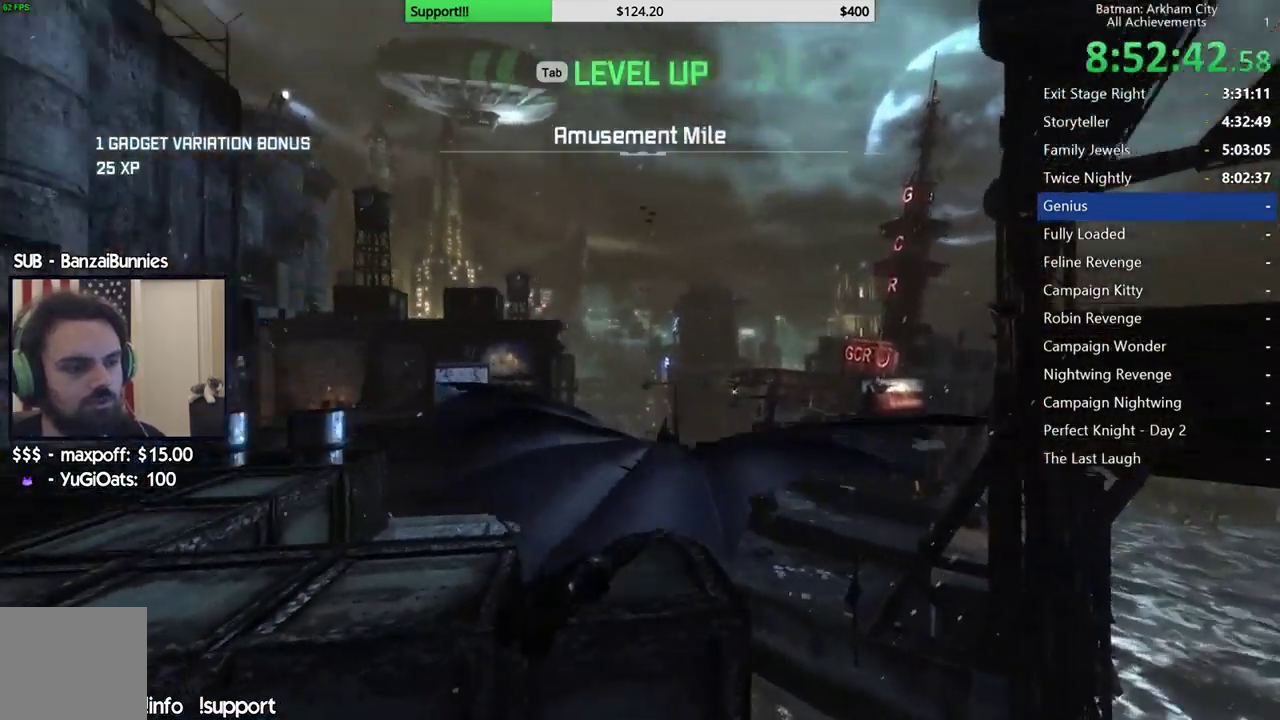
{"buttons": [], "left_stick": "center", "right_stick": "center", "events": []}
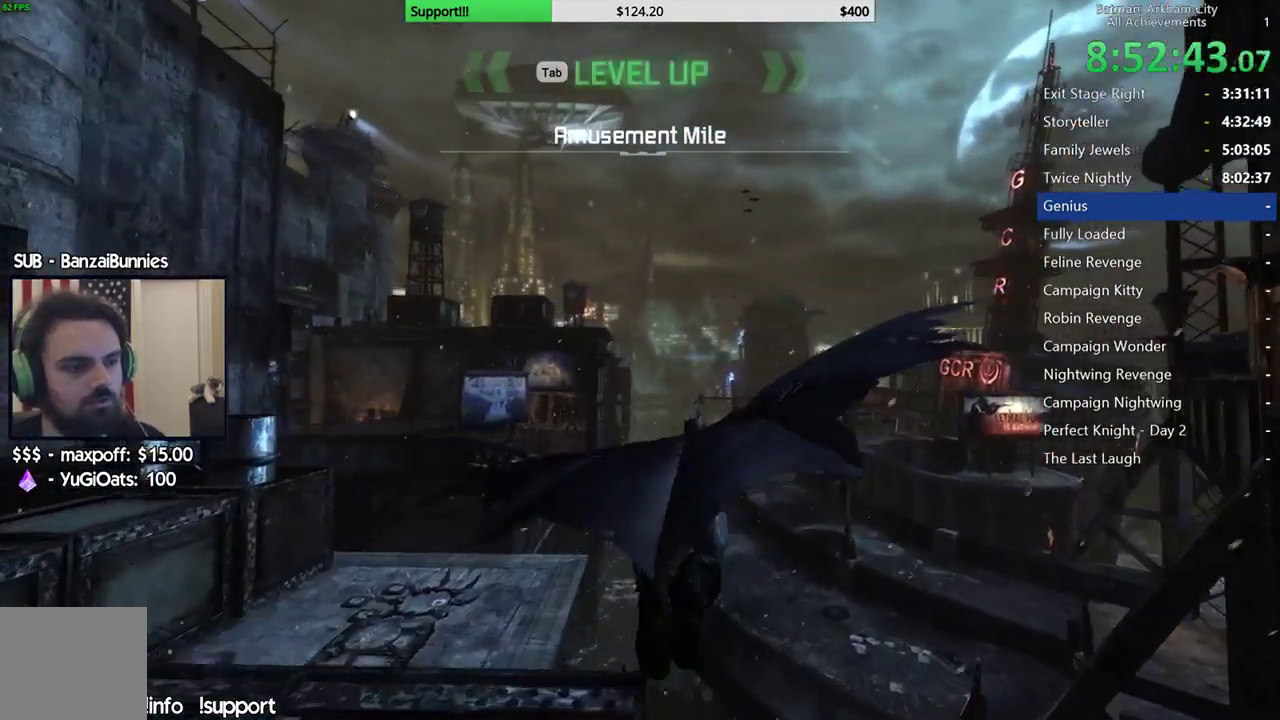
{"buttons": [], "left_stick": "center", "right_stick": "center", "events": []}
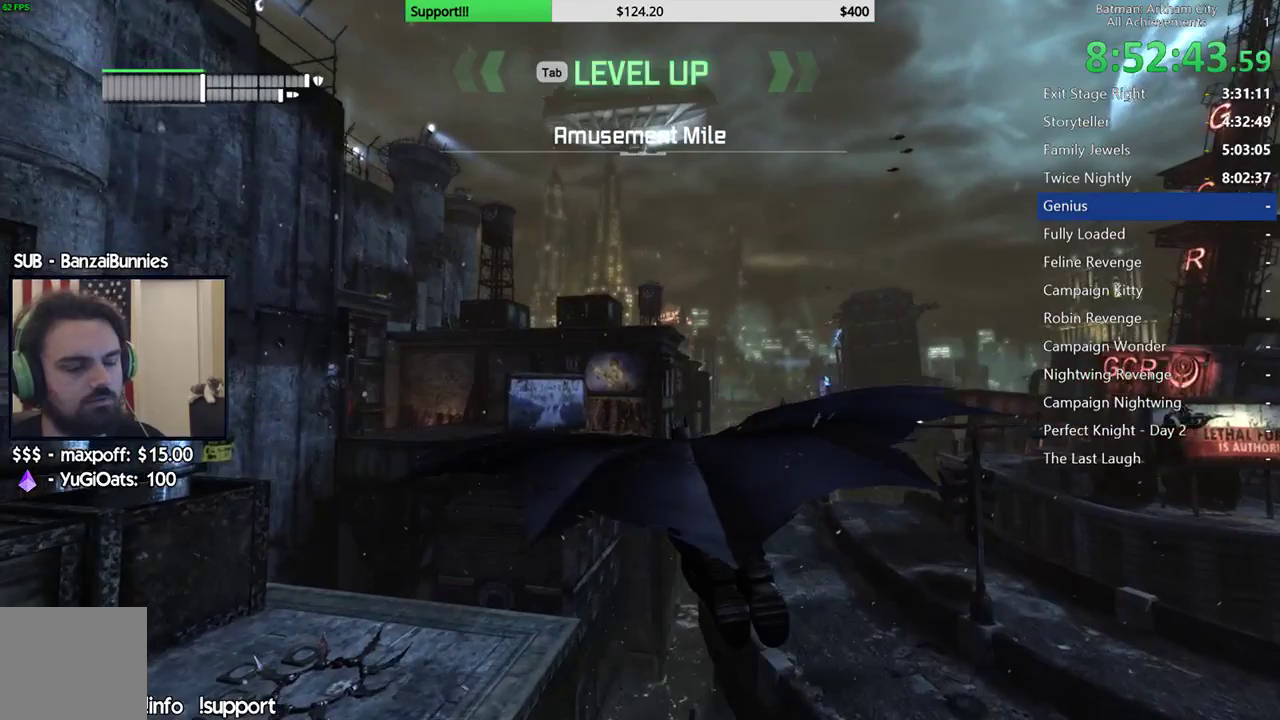
{"buttons": [], "left_stick": "center", "right_stick": "center", "events": []}
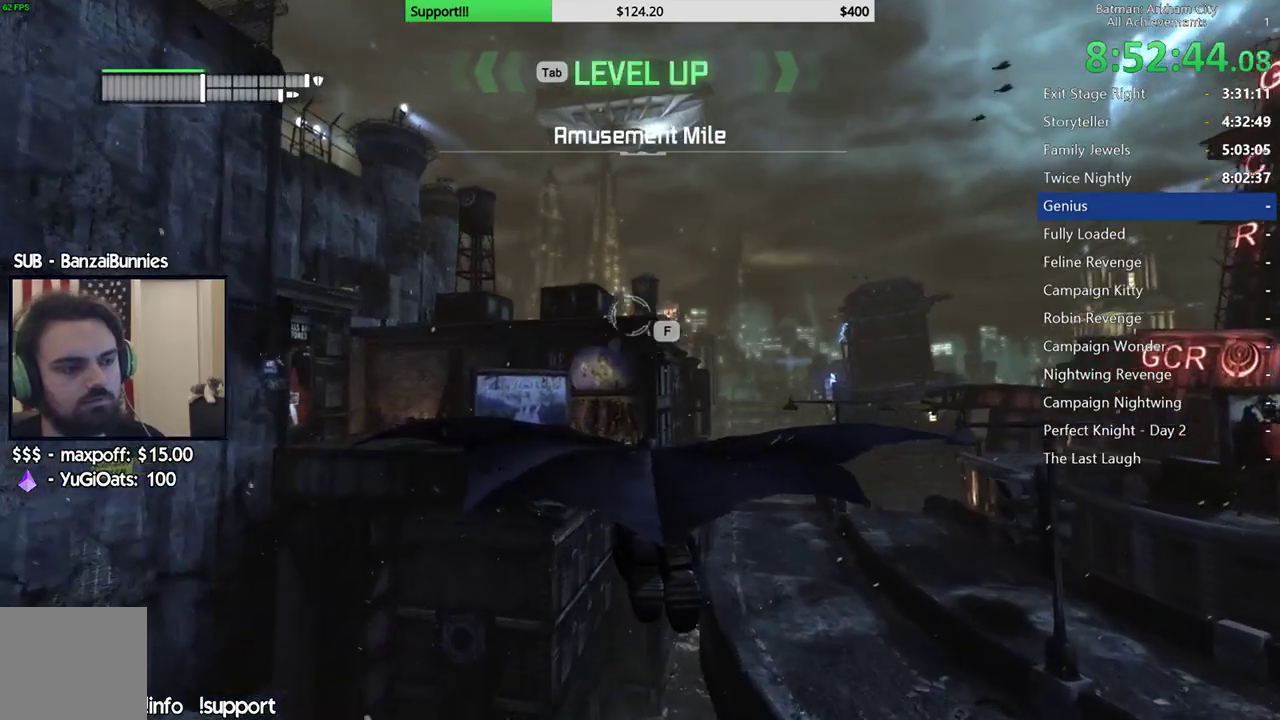
{"buttons": [], "left_stick": "up", "right_stick": "center", "events": [[267, "left_stick", "up"]]}
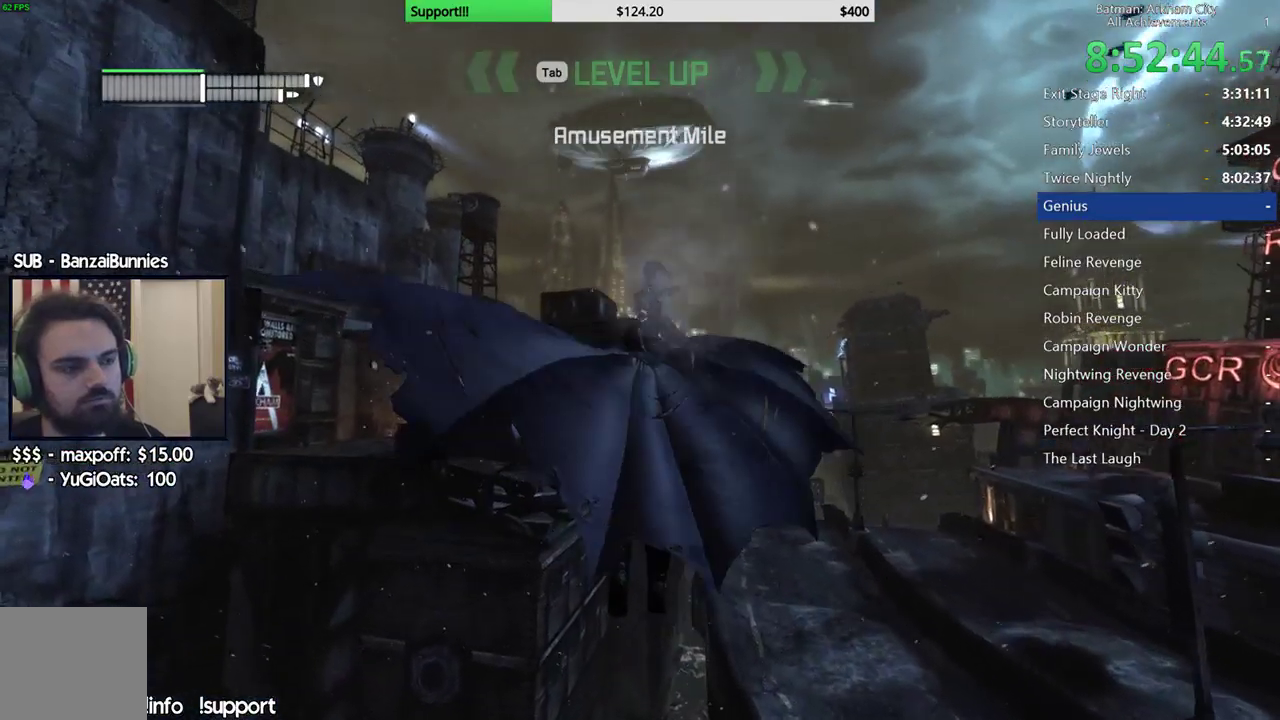
{"buttons": [], "left_stick": "up", "right_stick": "center", "events": []}
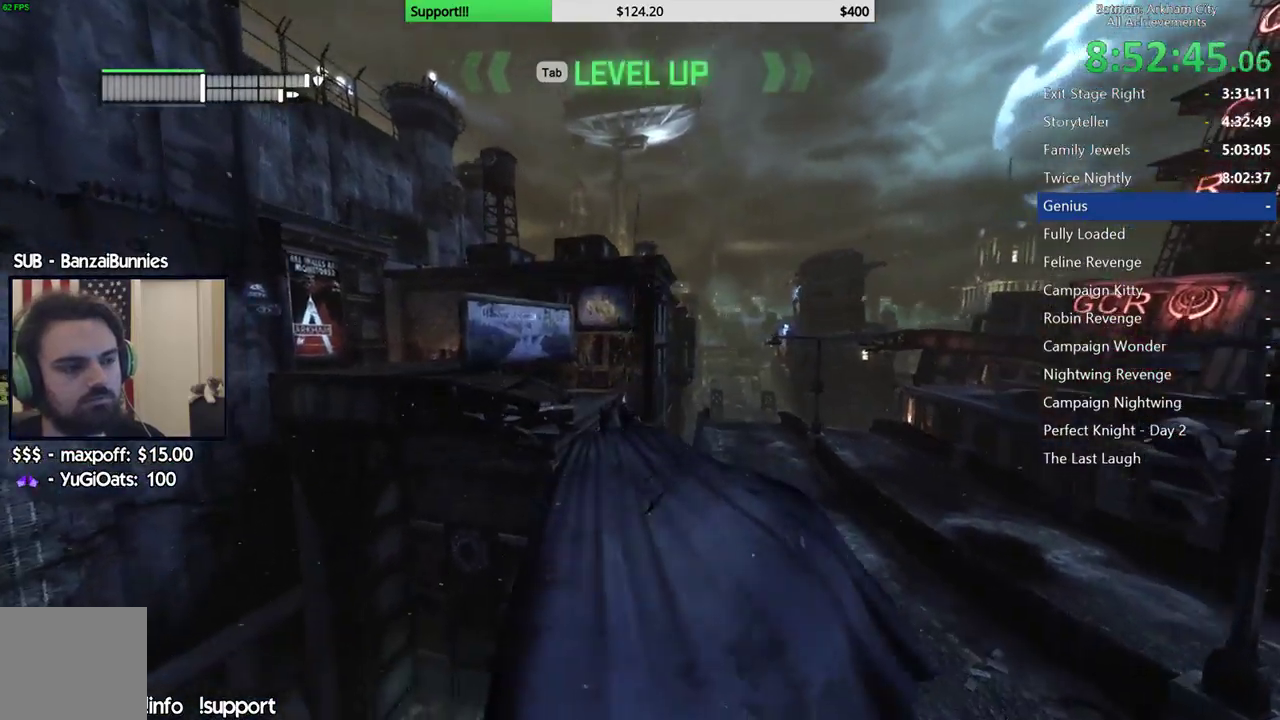
{"buttons": [], "left_stick": "up", "right_stick": "center", "events": []}
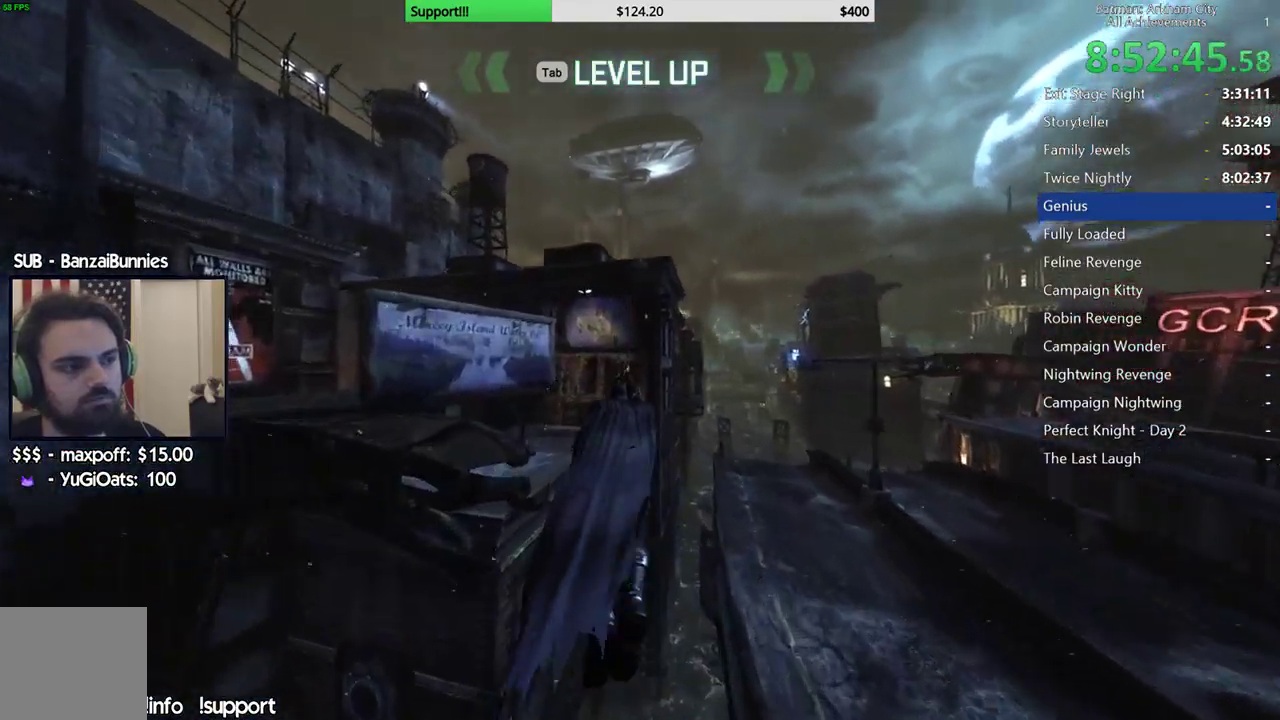
{"buttons": [], "left_stick": "up", "right_stick": "center", "events": []}
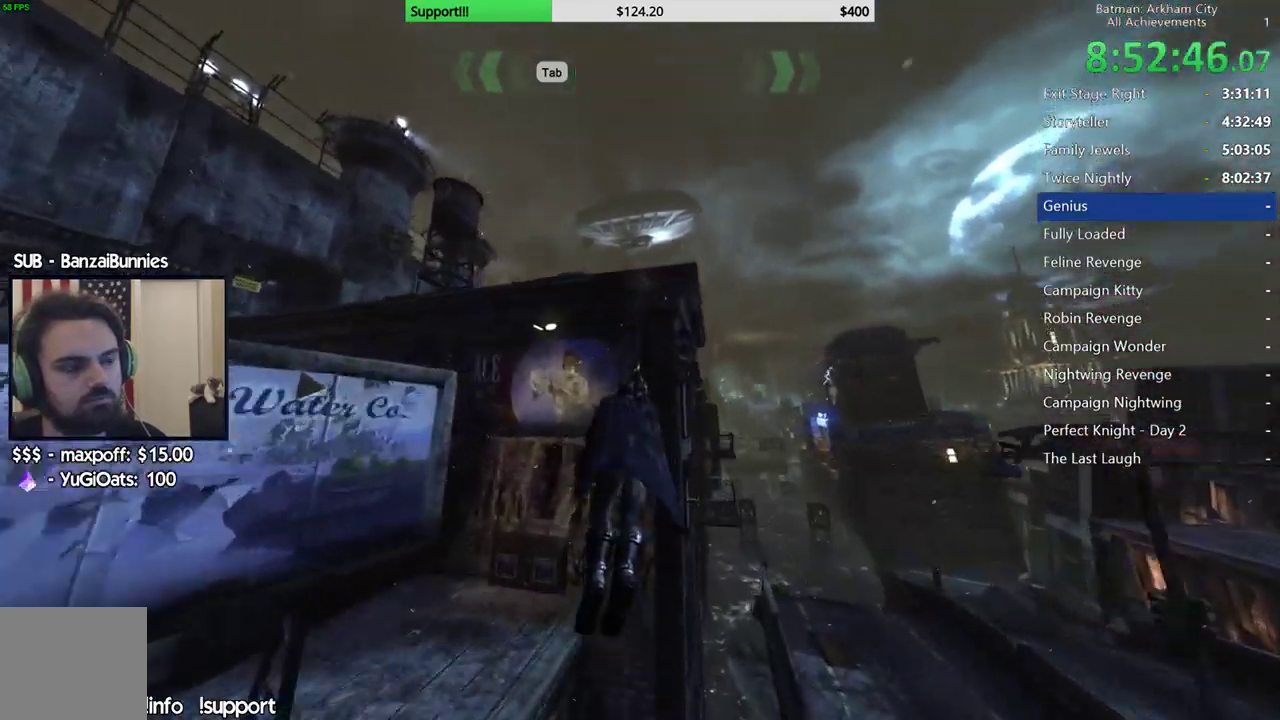
{"buttons": [], "left_stick": "up", "right_stick": "center", "events": []}
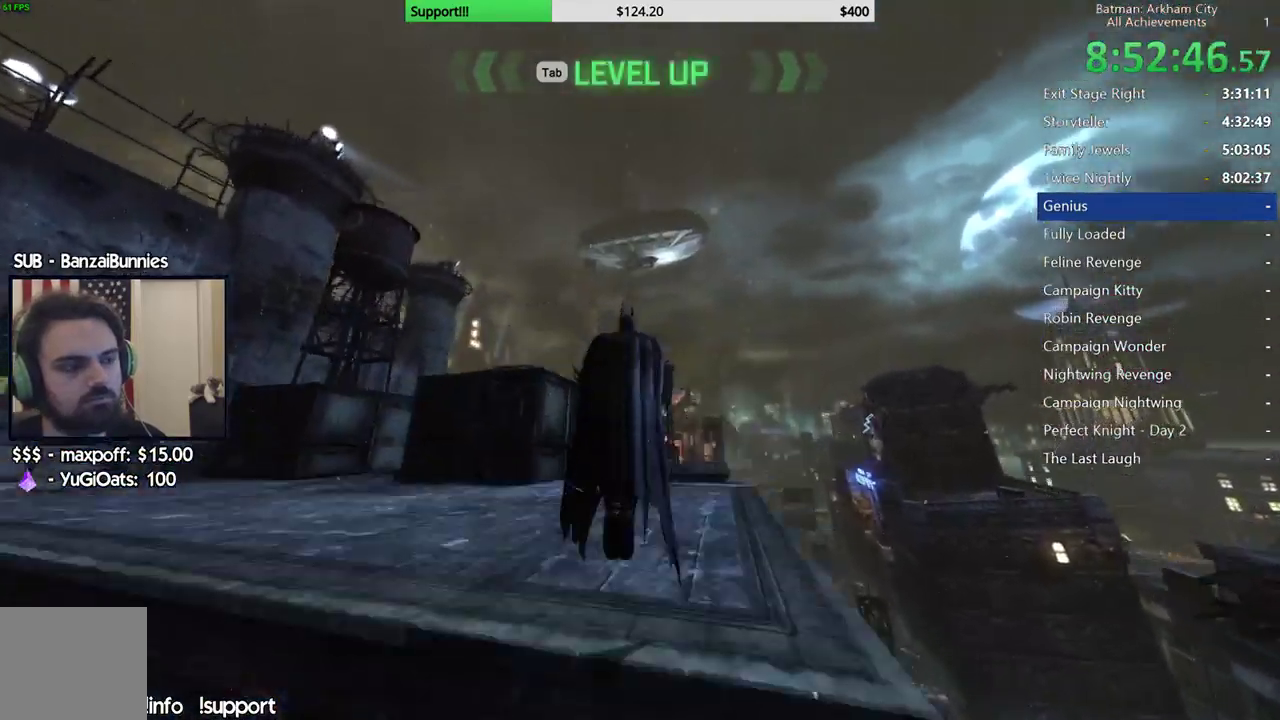
{"buttons": [], "left_stick": "center", "right_stick": "center", "events": [[167, "left_stick", "center"]]}
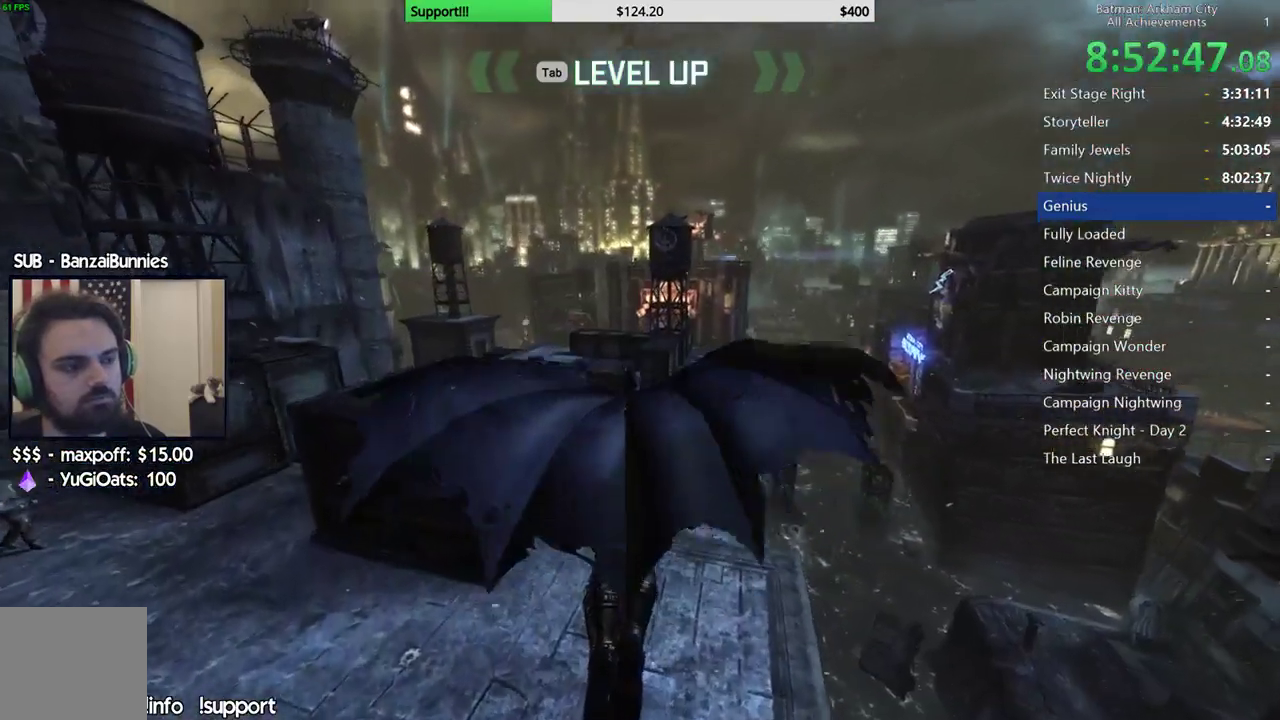
{"buttons": [], "left_stick": "center", "right_stick": "center", "events": []}
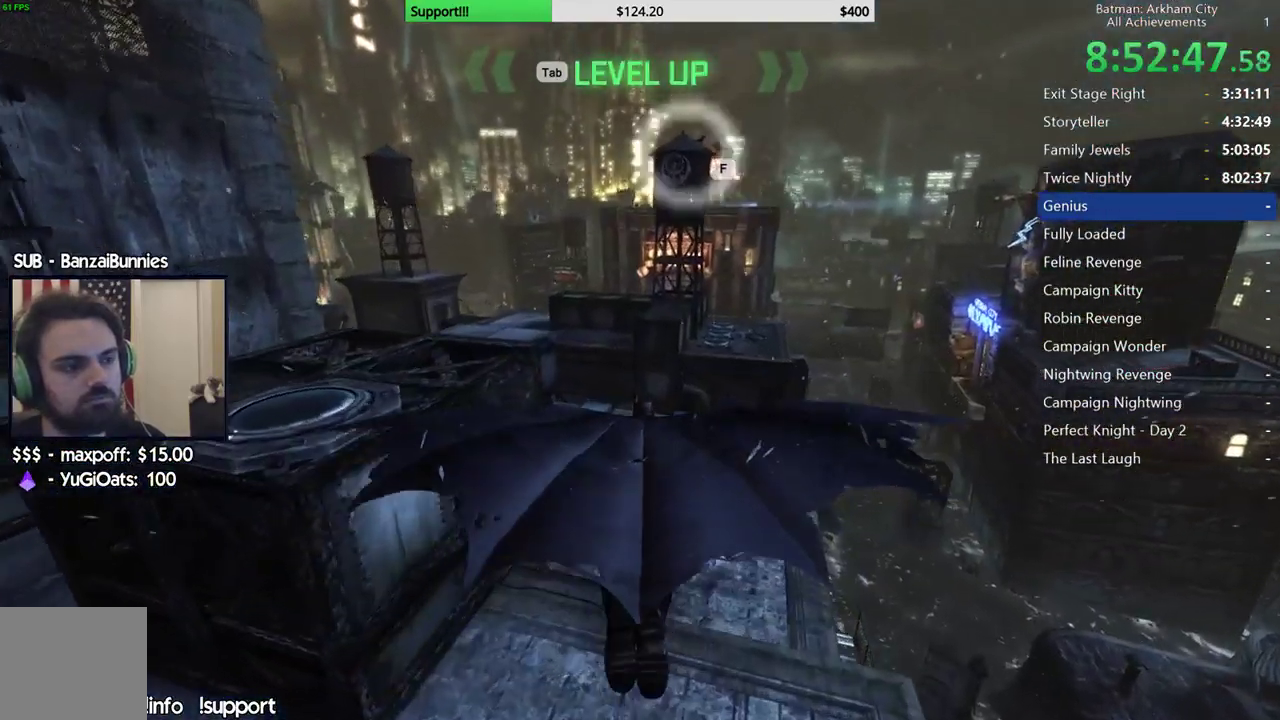
{"buttons": [], "left_stick": "center", "right_stick": "center", "events": []}
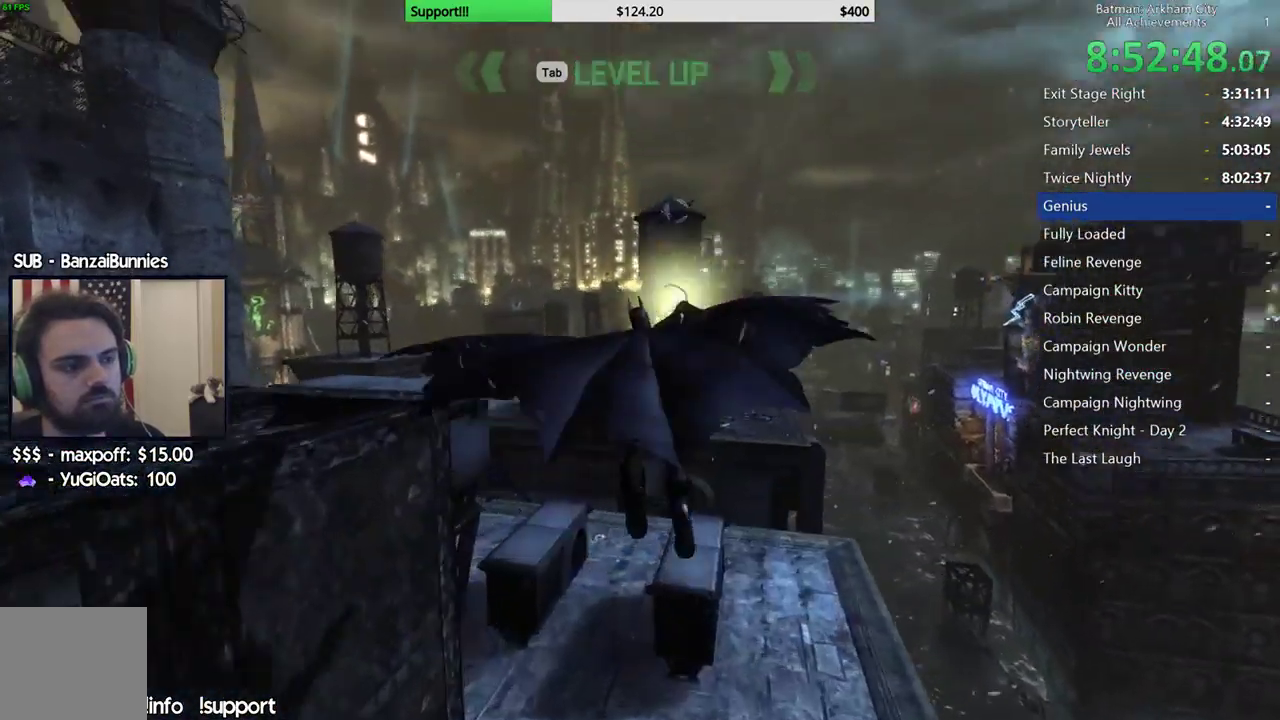
{"buttons": [], "left_stick": "up-left", "right_stick": "center", "events": [[183, "left_stick", "up-left"]]}
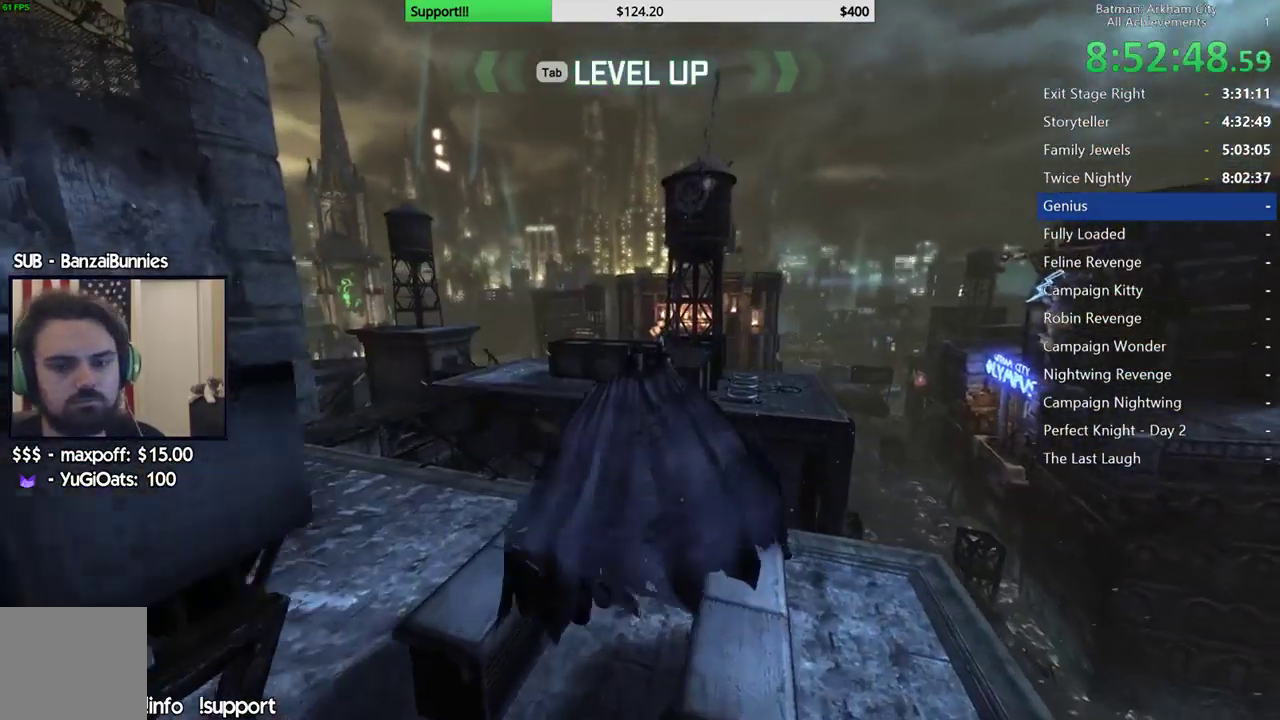
{"buttons": [], "left_stick": "up-left", "right_stick": "center", "events": []}
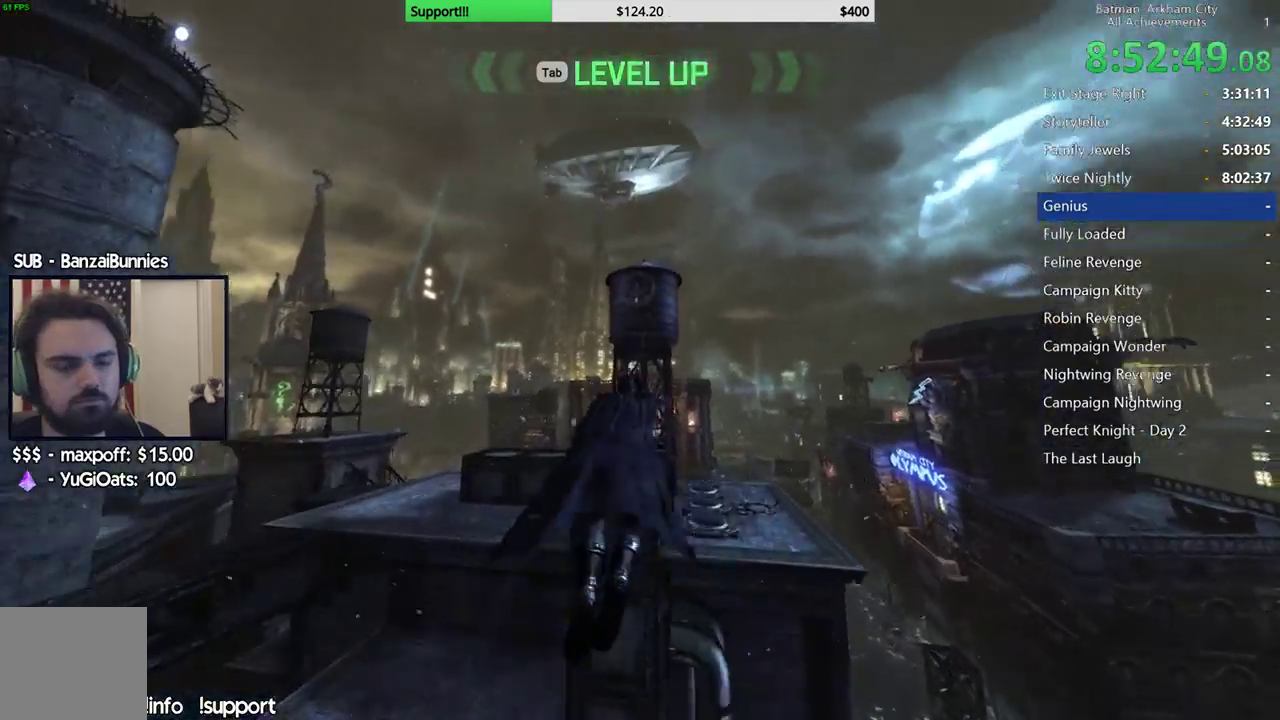
{"buttons": [], "left_stick": "up-left", "right_stick": "center", "events": []}
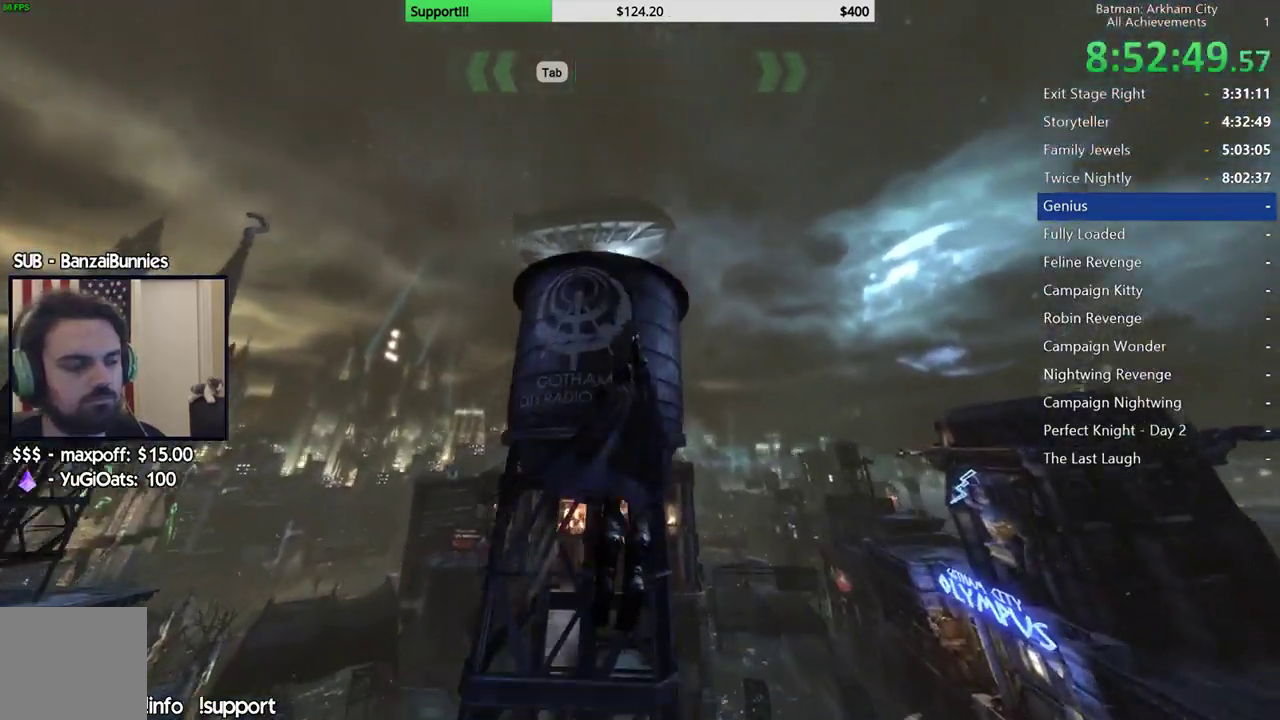
{"buttons": [], "left_stick": "center", "right_stick": "center", "events": [[350, "left_stick", "center"]]}